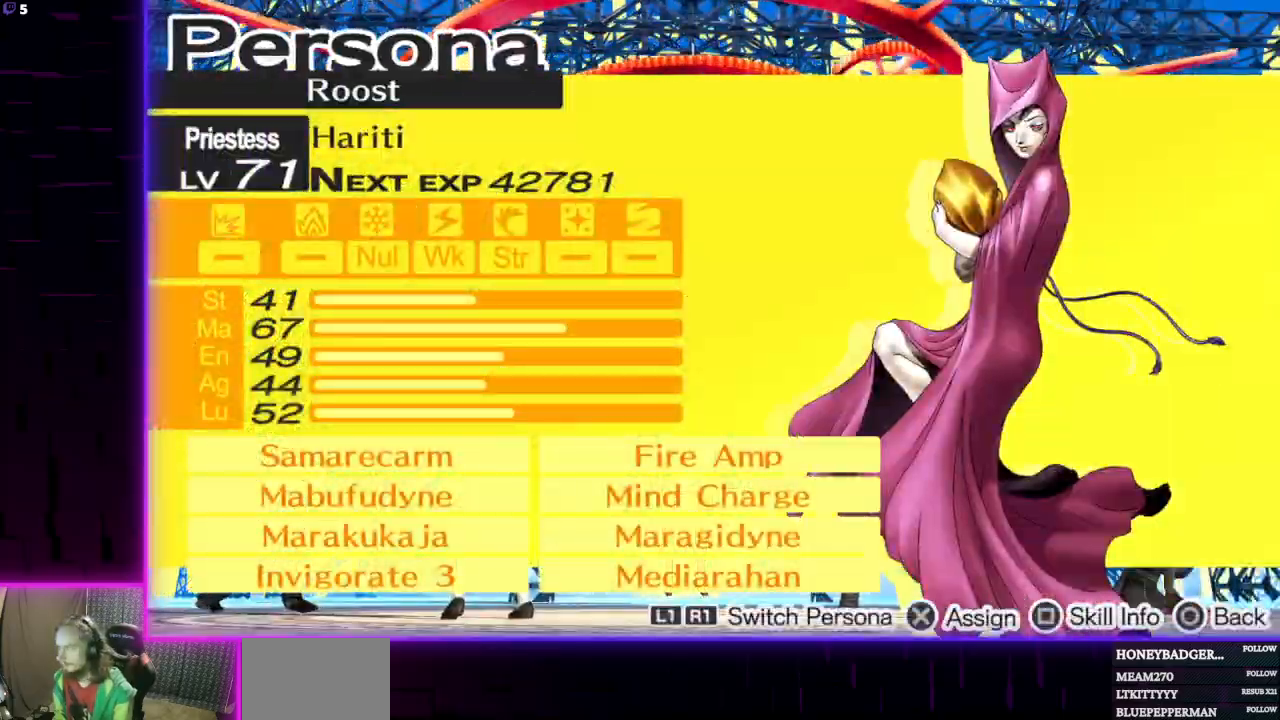
Gameplay with a controller (Xbox layout); each line is a JSON object with the inputs held at the frame after it. "events" lists button and stick changes between this image and that frame as [ms after this image, input, new state], when the widget could be followed in between.
{"buttons": [], "left_stick": "center", "right_stick": "center", "events": [[301, "A", "down"], [434, "A", "up"]]}
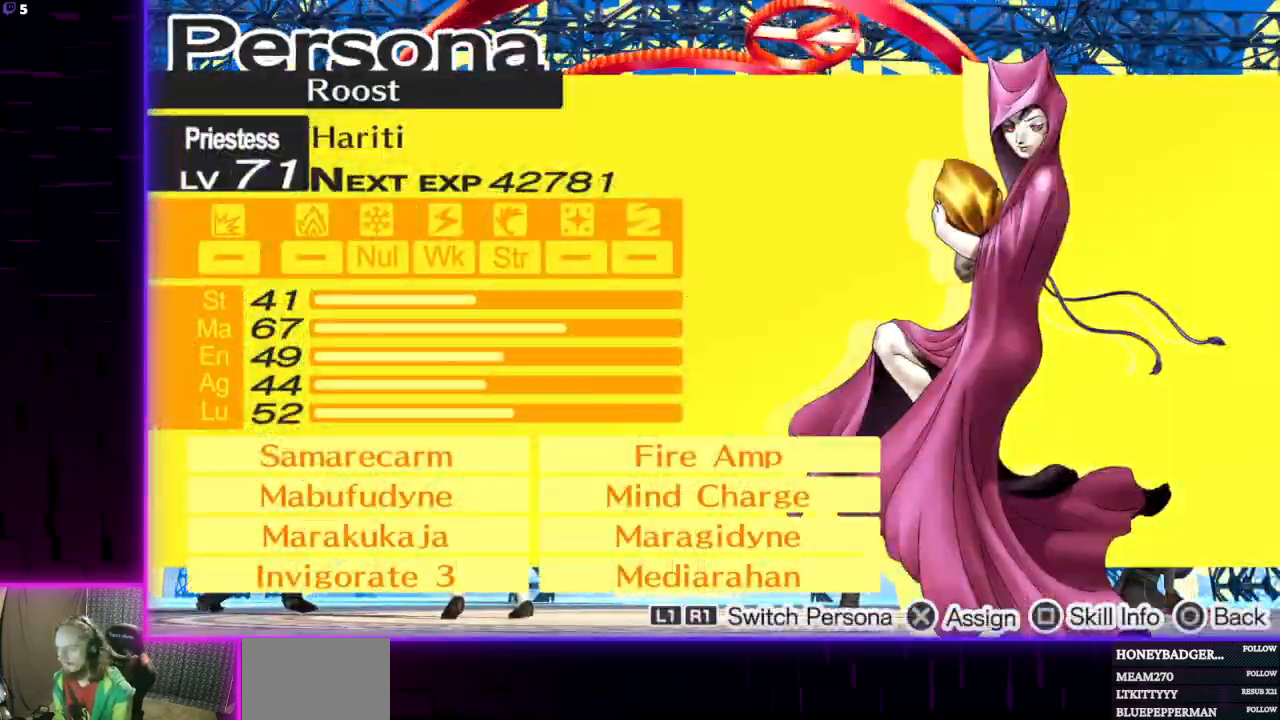
{"buttons": [], "left_stick": "center", "right_stick": "center", "events": []}
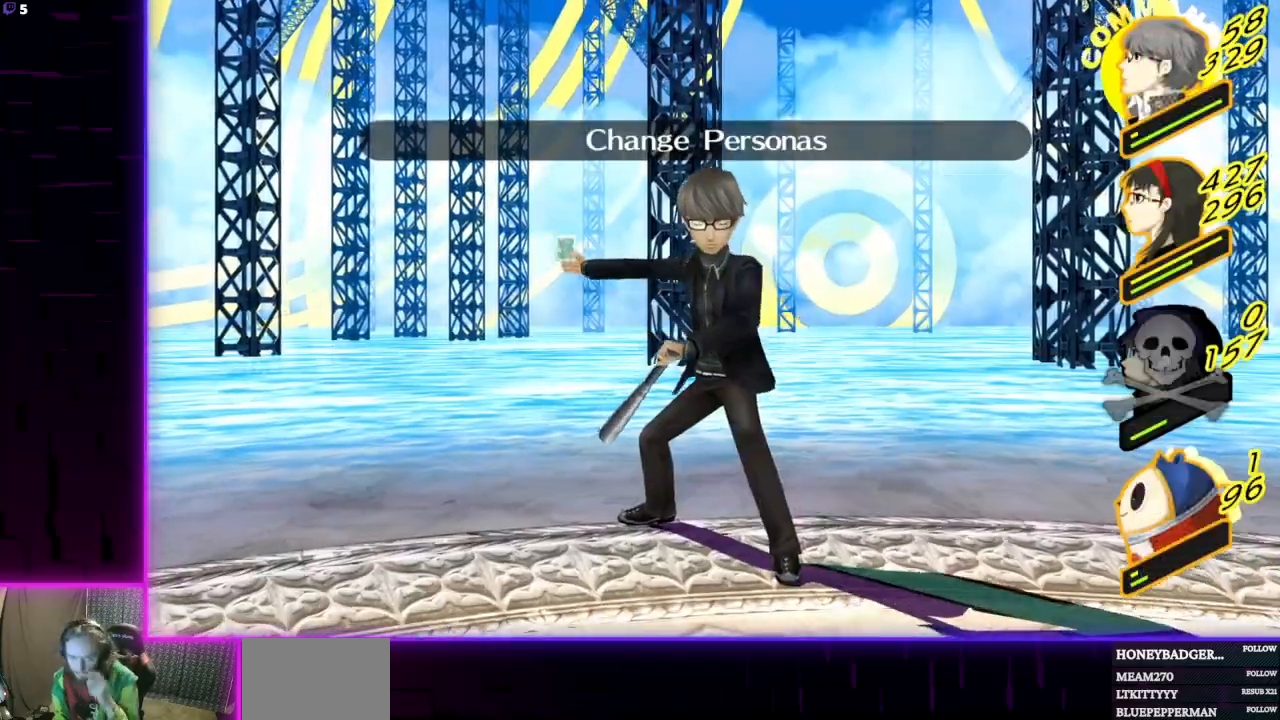
{"buttons": [], "left_stick": "center", "right_stick": "center", "events": []}
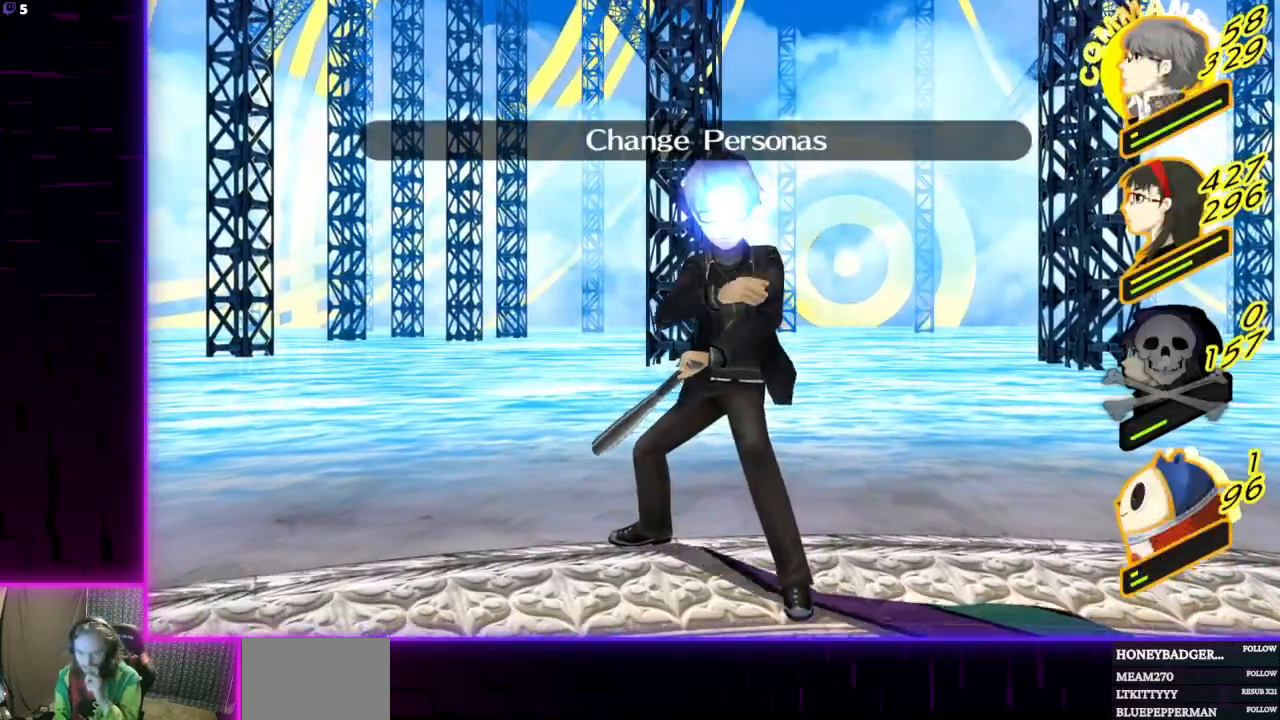
{"buttons": [], "left_stick": "center", "right_stick": "center", "events": []}
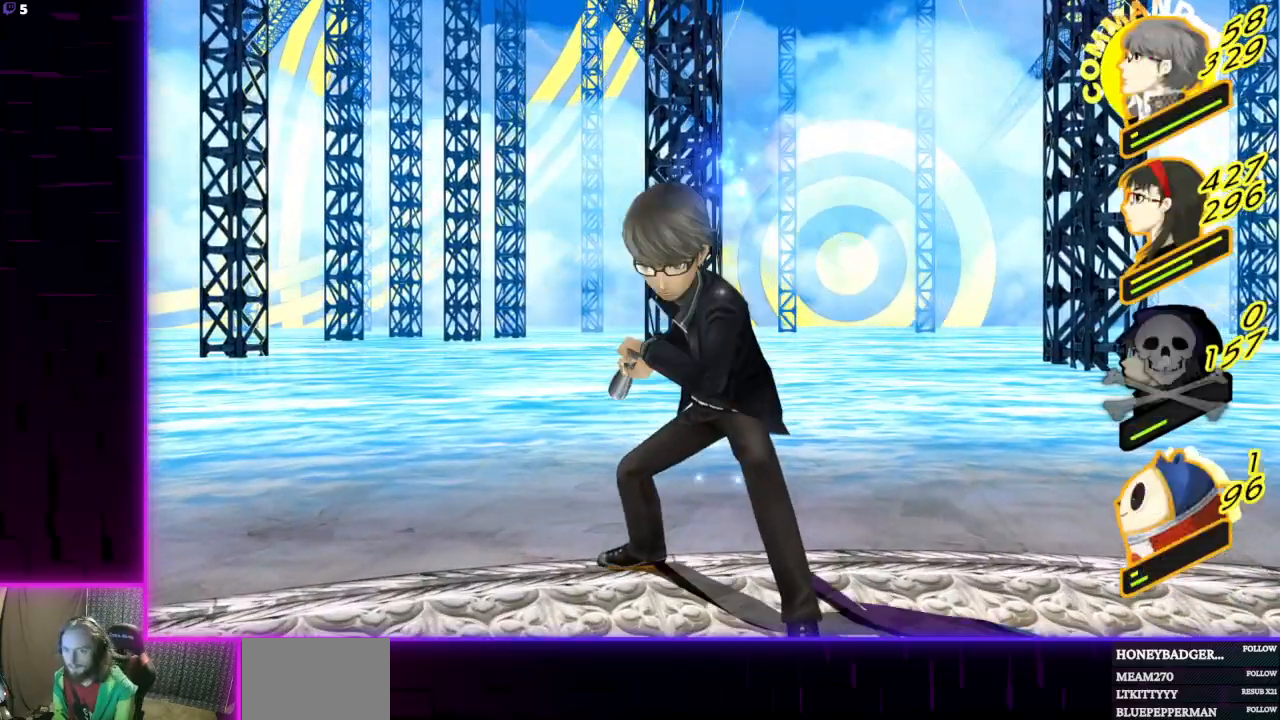
{"buttons": [], "left_stick": "center", "right_stick": "center", "events": []}
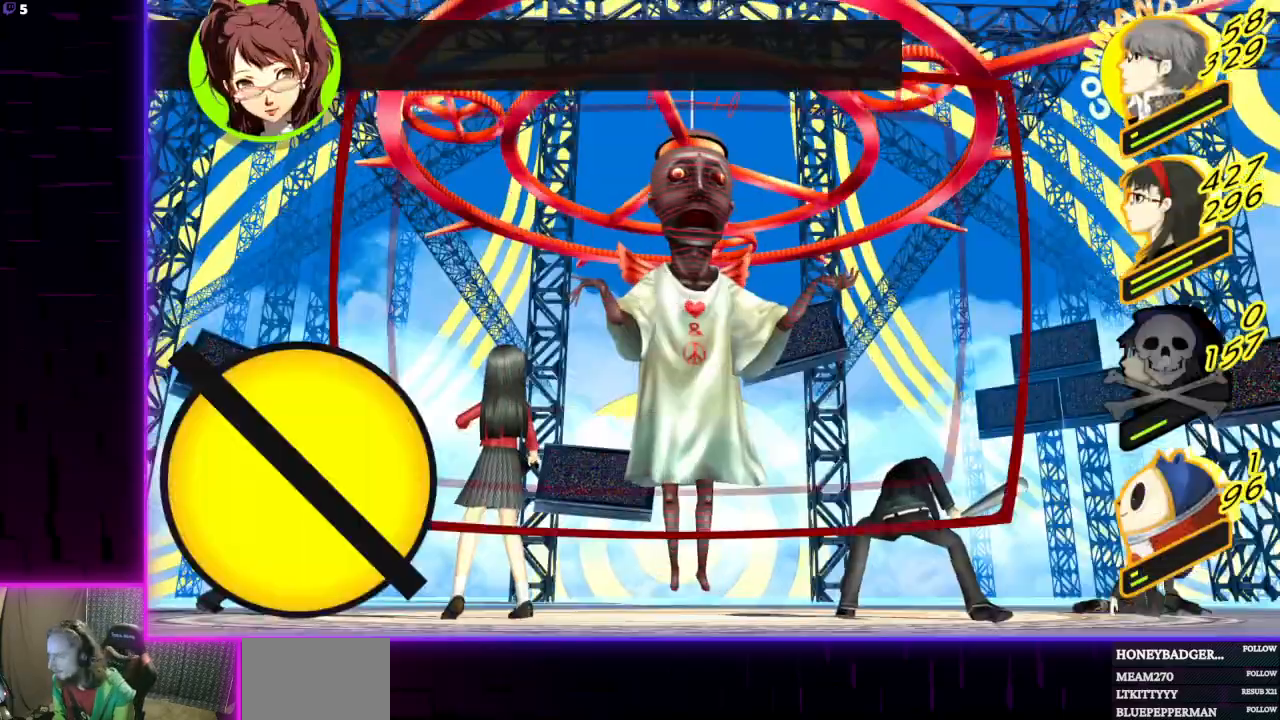
{"buttons": [], "left_stick": "center", "right_stick": "center", "events": [[100, "DPAD_UP", "down"], [200, "DPAD_UP", "up"], [233, "A", "down"], [434, "A", "up"]]}
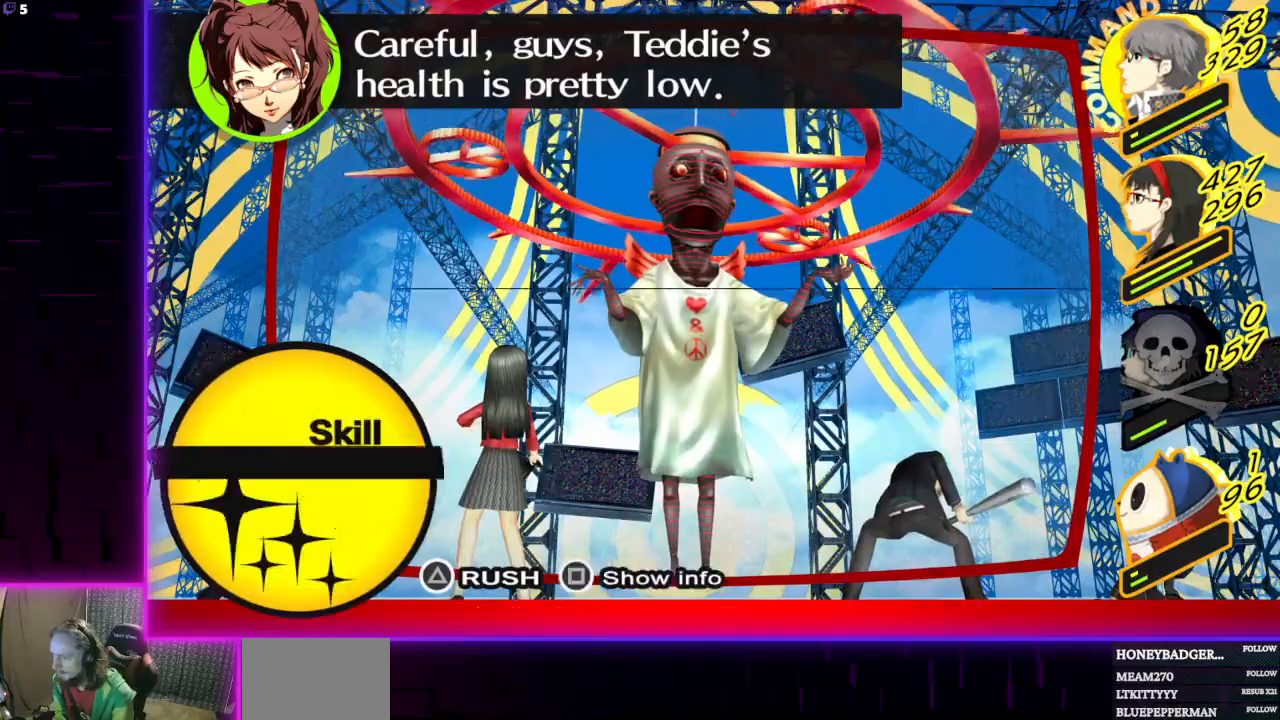
{"buttons": [], "left_stick": "center", "right_stick": "center", "events": [[334, "DPAD_DOWN", "down"], [467, "DPAD_DOWN", "up"]]}
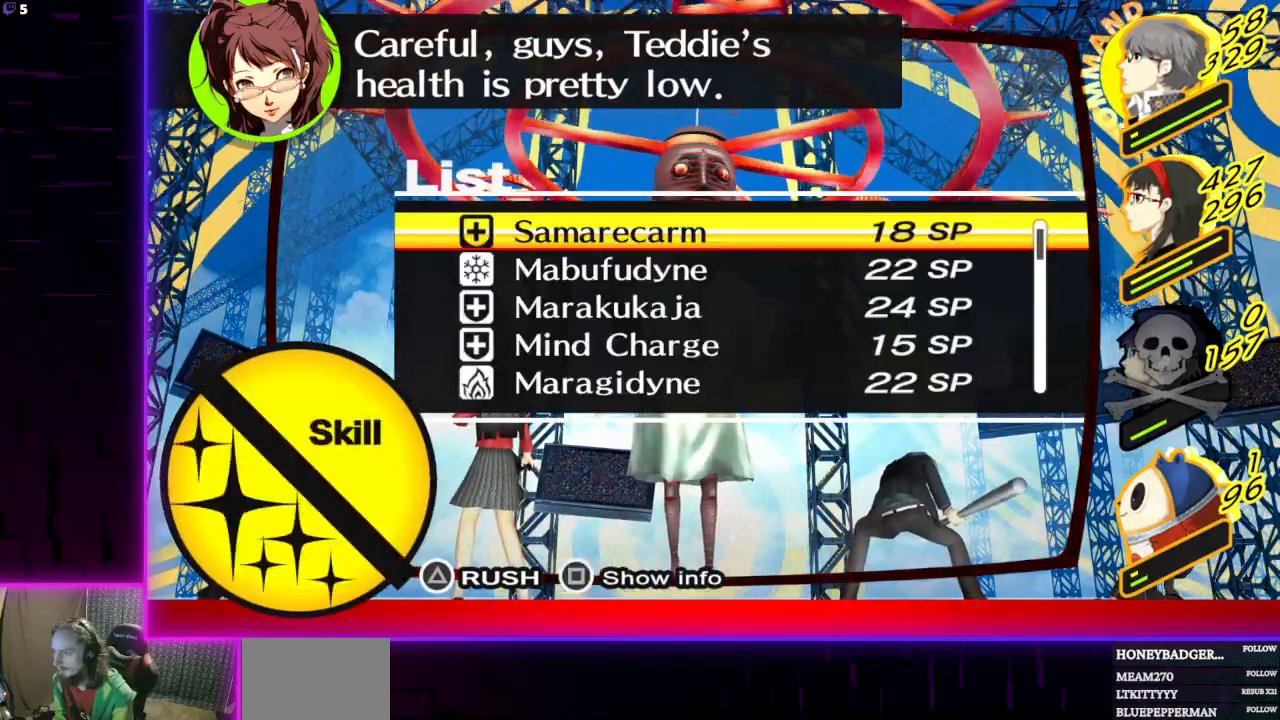
{"buttons": ["DPAD_DOWN"], "left_stick": "center", "right_stick": "center", "events": [[33, "DPAD_DOWN", "down"], [133, "DPAD_DOWN", "up"], [300, "DPAD_DOWN", "down"], [434, "DPAD_DOWN", "up"], [500, "DPAD_DOWN", "down"]]}
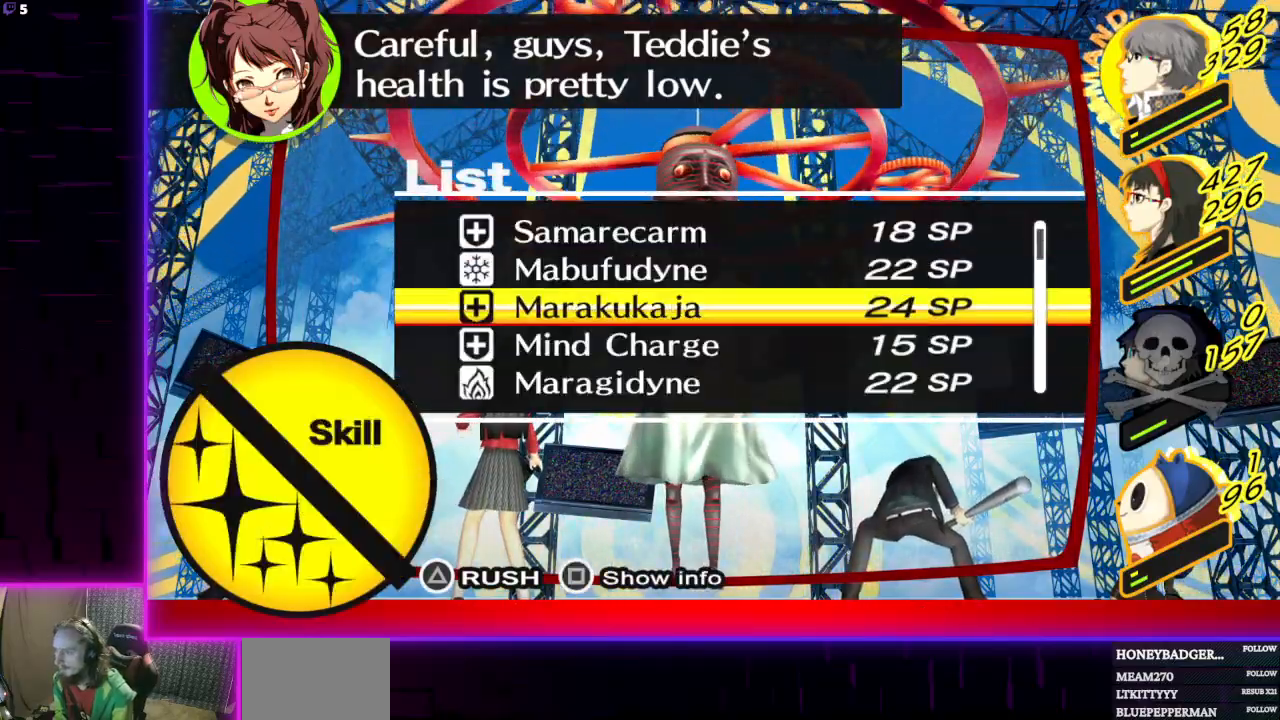
{"buttons": [], "left_stick": "center", "right_stick": "center", "events": [[100, "DPAD_DOWN", "up"]]}
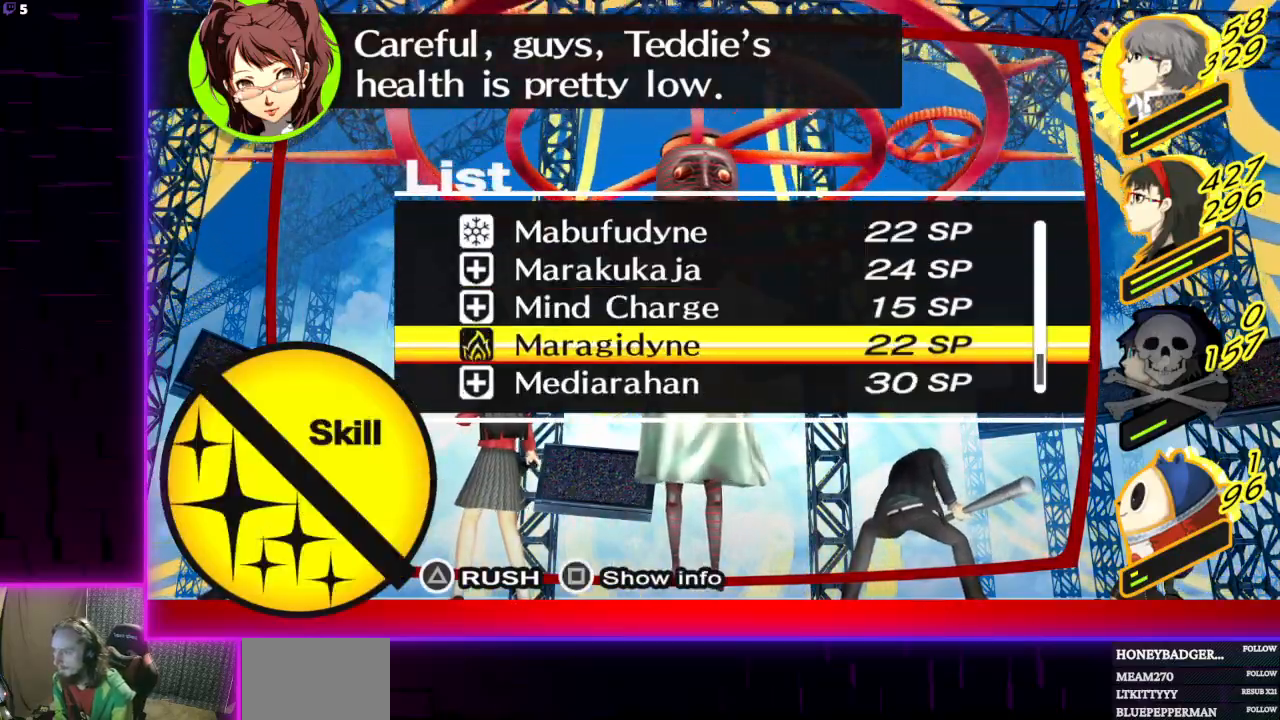
{"buttons": [], "left_stick": "center", "right_stick": "center", "events": []}
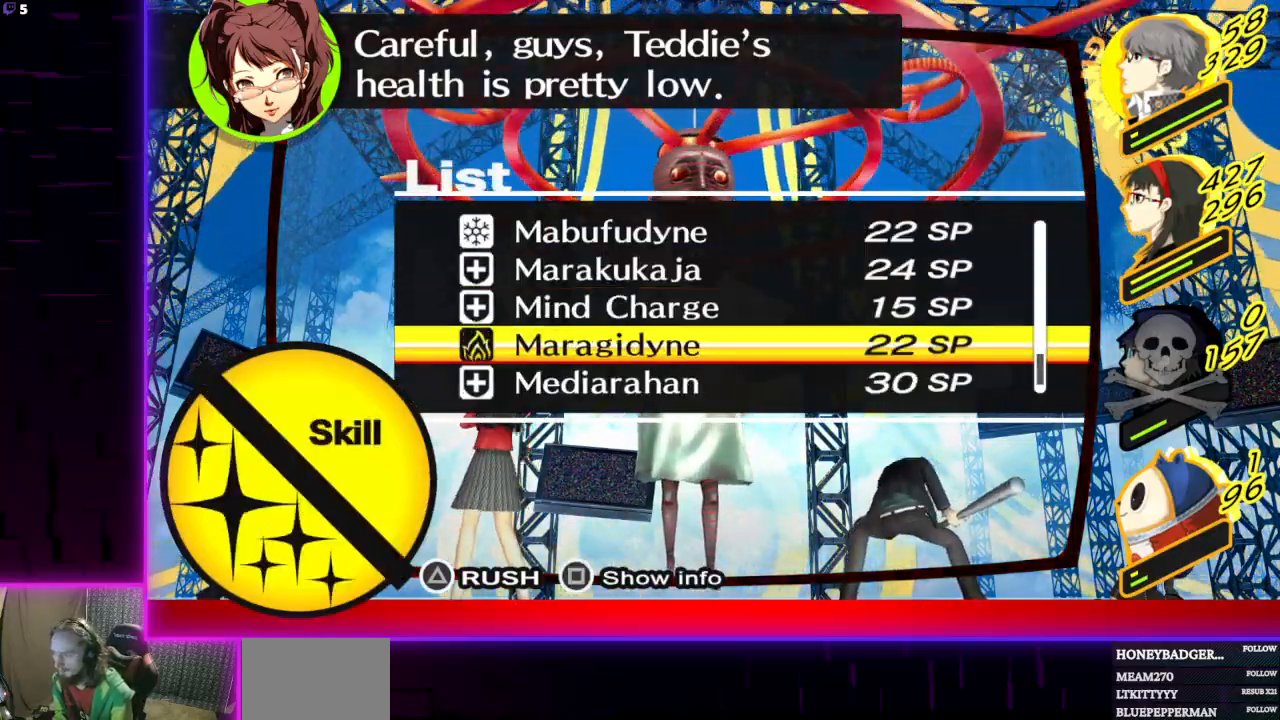
{"buttons": [], "left_stick": "center", "right_stick": "center", "events": [[100, "A", "down"], [201, "A", "up"]]}
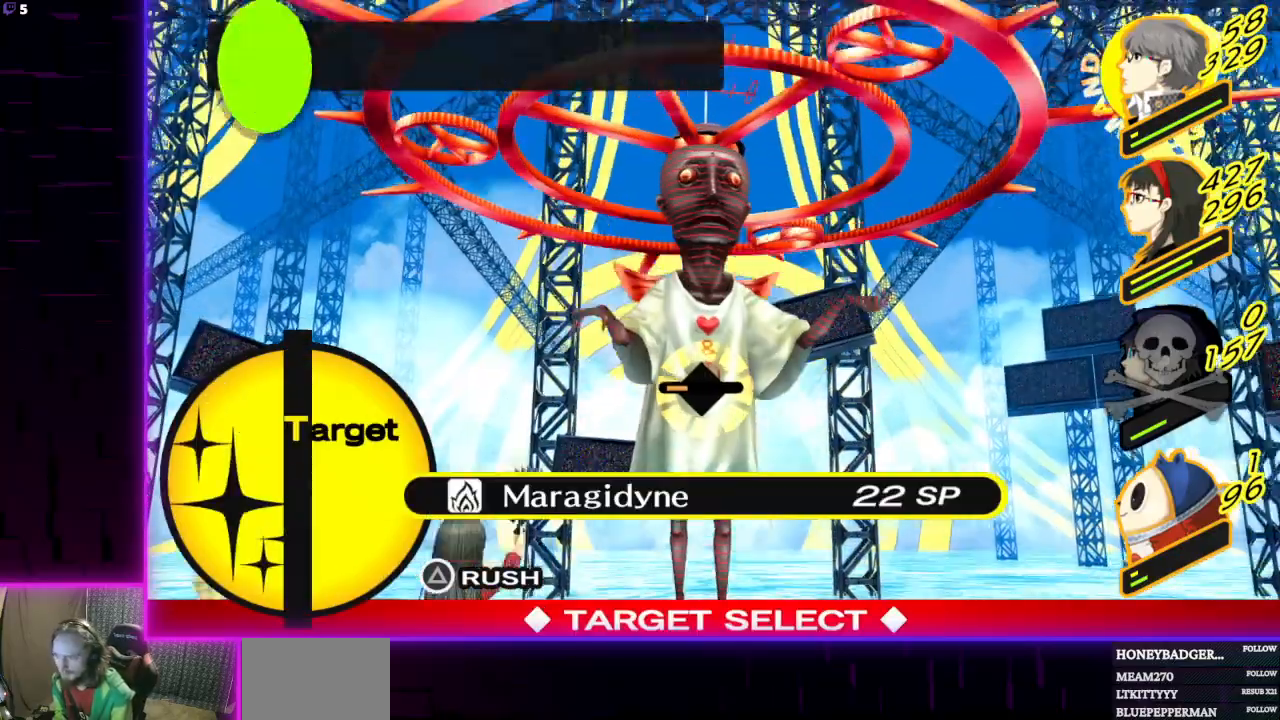
{"buttons": [], "left_stick": "center", "right_stick": "center", "events": [[267, "A", "down"], [400, "A", "up"]]}
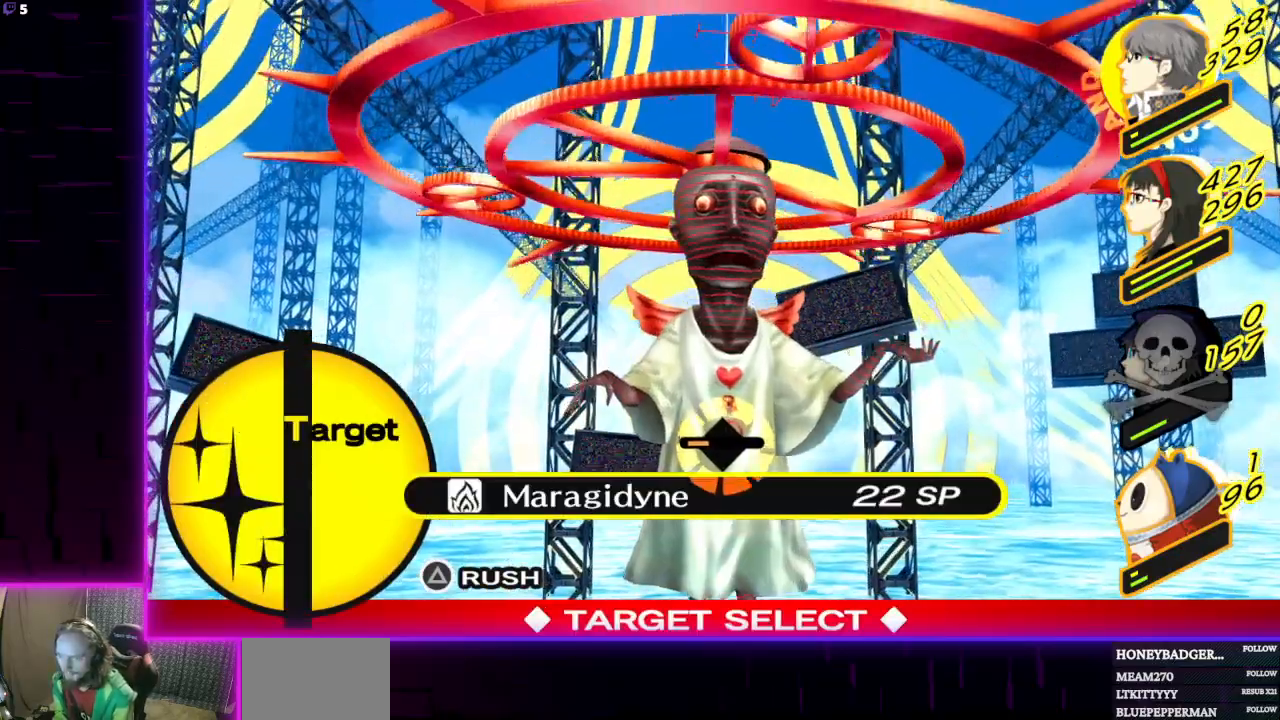
{"buttons": [], "left_stick": "center", "right_stick": "center", "events": []}
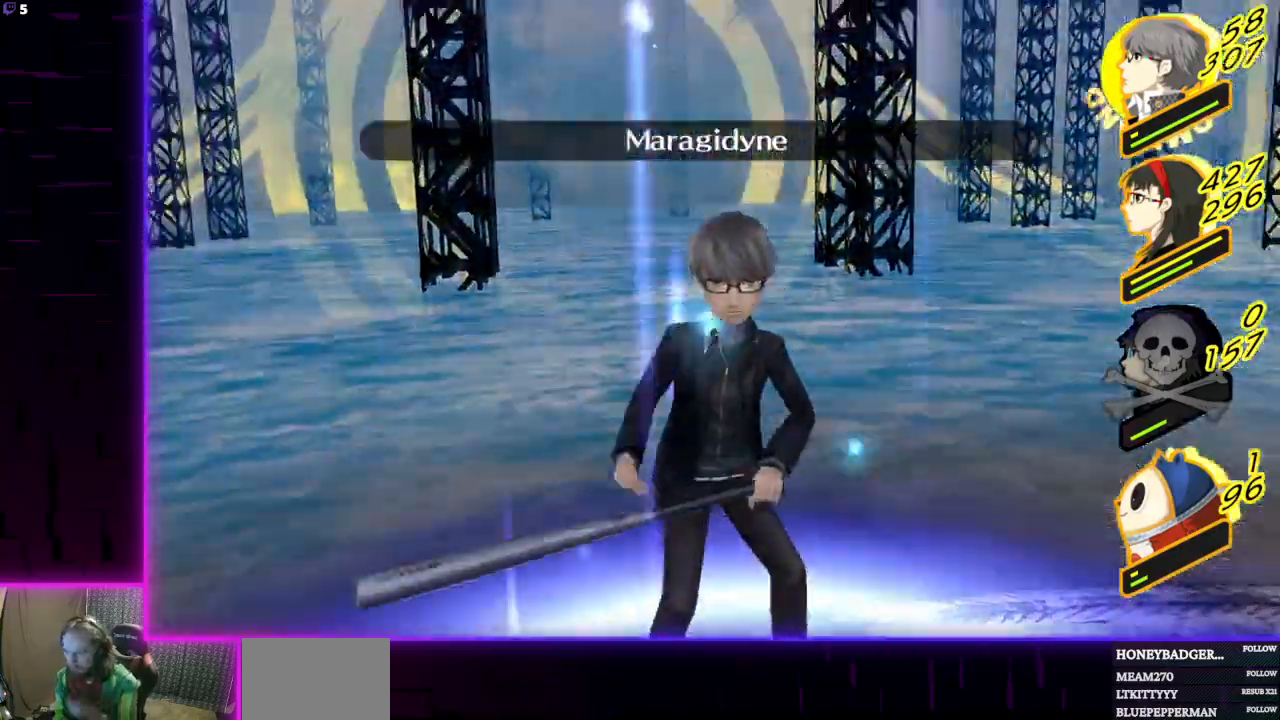
{"buttons": [], "left_stick": "center", "right_stick": "center", "events": []}
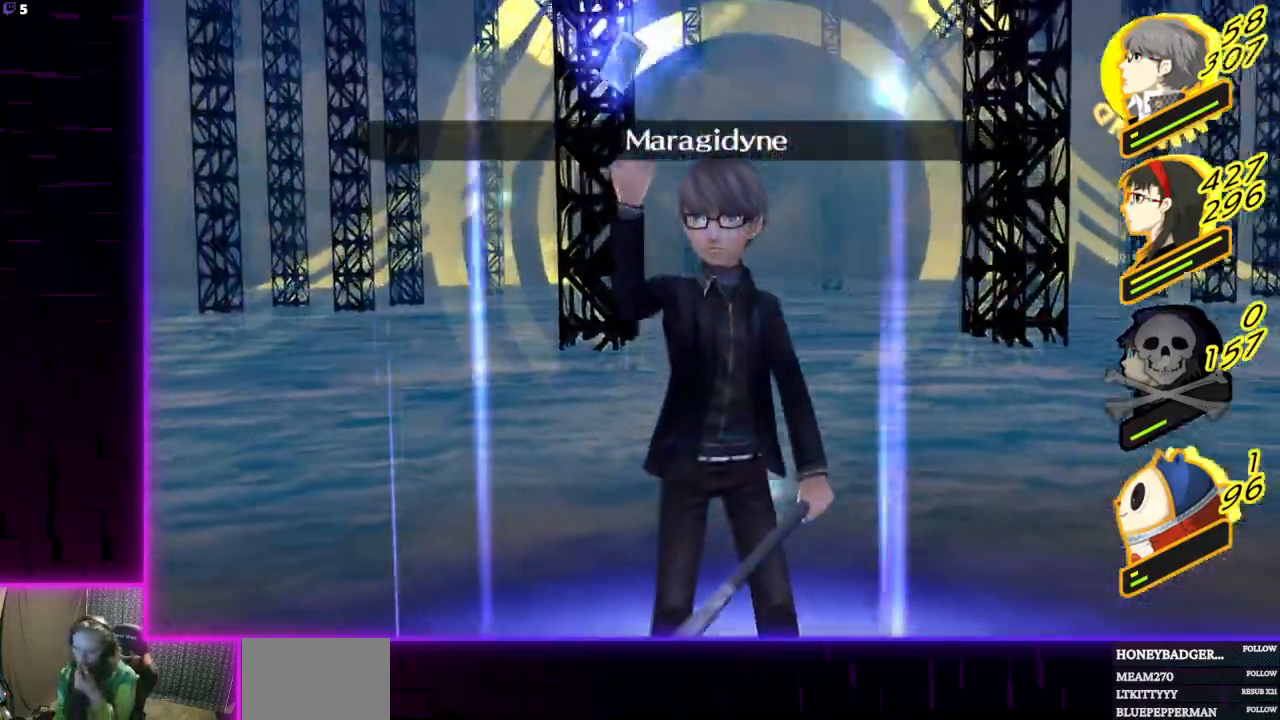
{"buttons": [], "left_stick": "center", "right_stick": "center", "events": []}
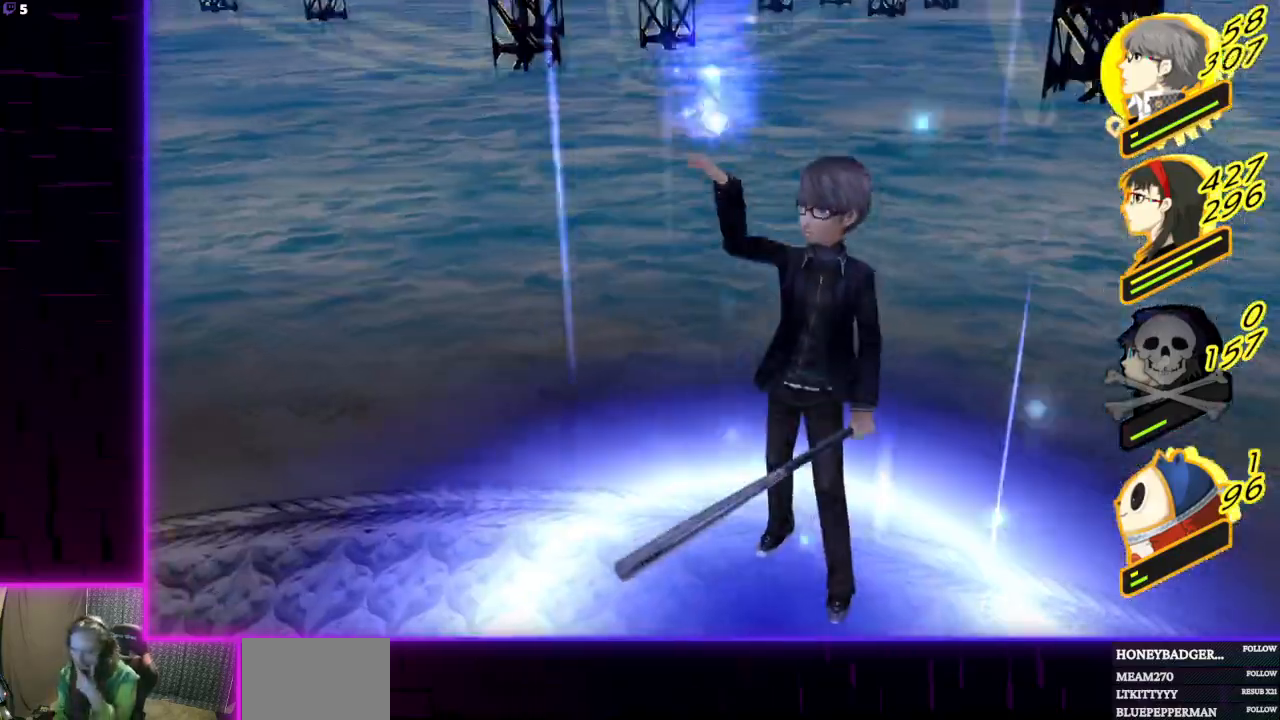
{"buttons": [], "left_stick": "center", "right_stick": "center", "events": []}
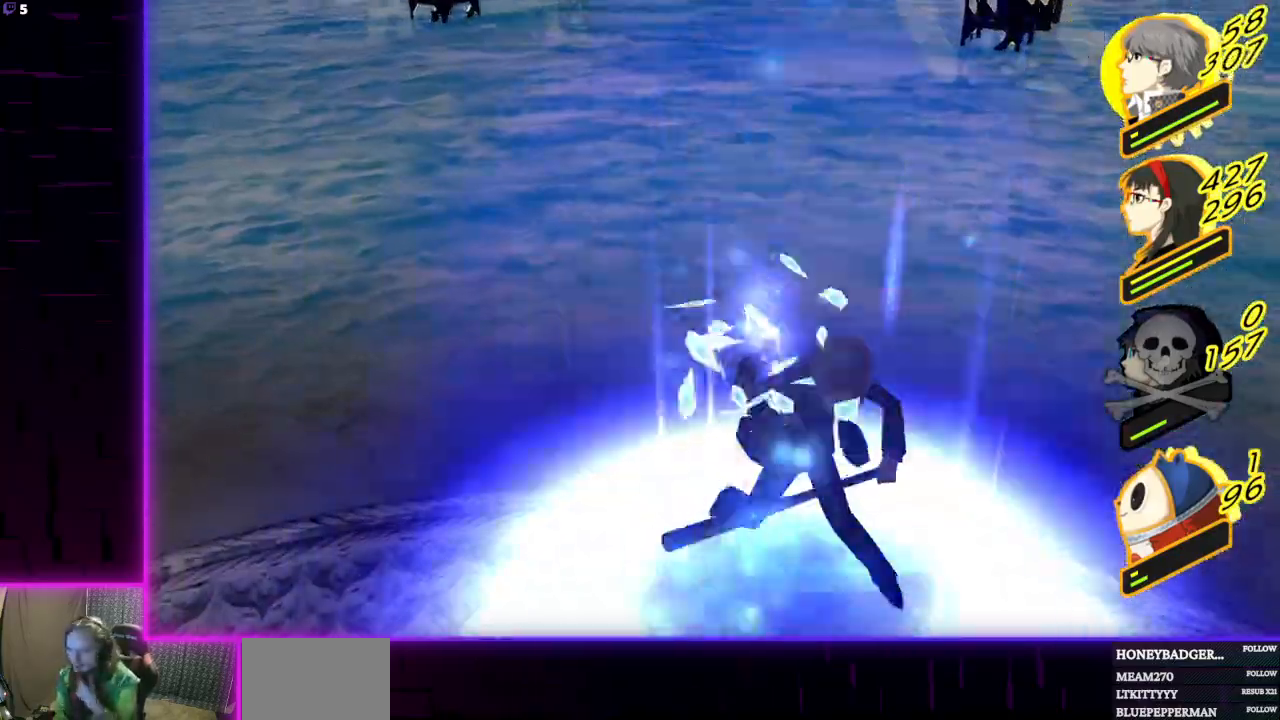
{"buttons": [], "left_stick": "center", "right_stick": "center", "events": []}
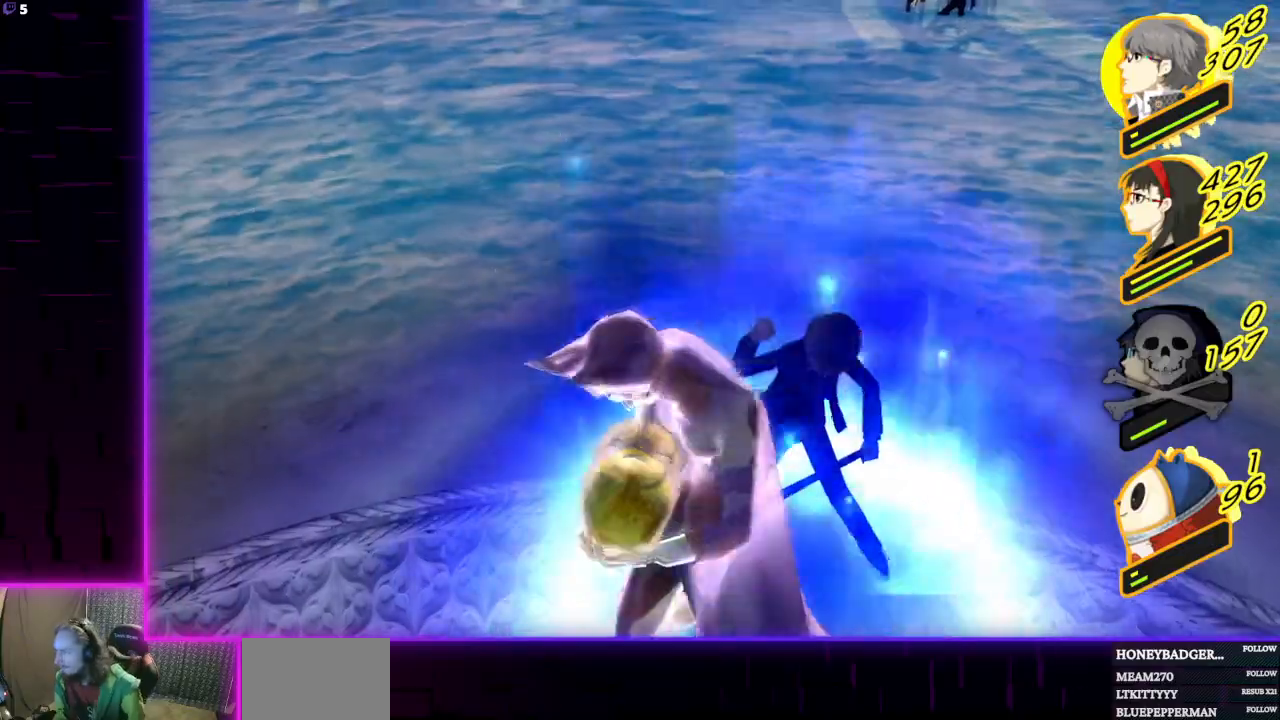
{"buttons": [], "left_stick": "center", "right_stick": "center", "events": []}
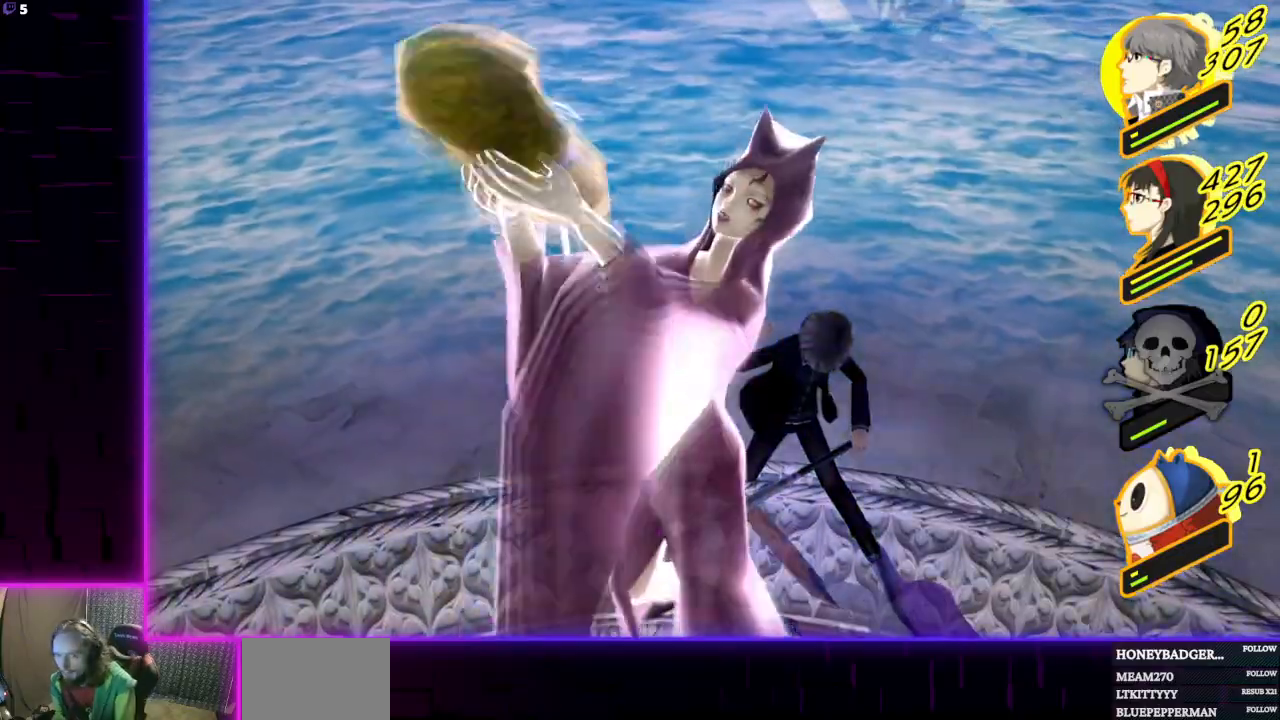
{"buttons": [], "left_stick": "center", "right_stick": "center", "events": []}
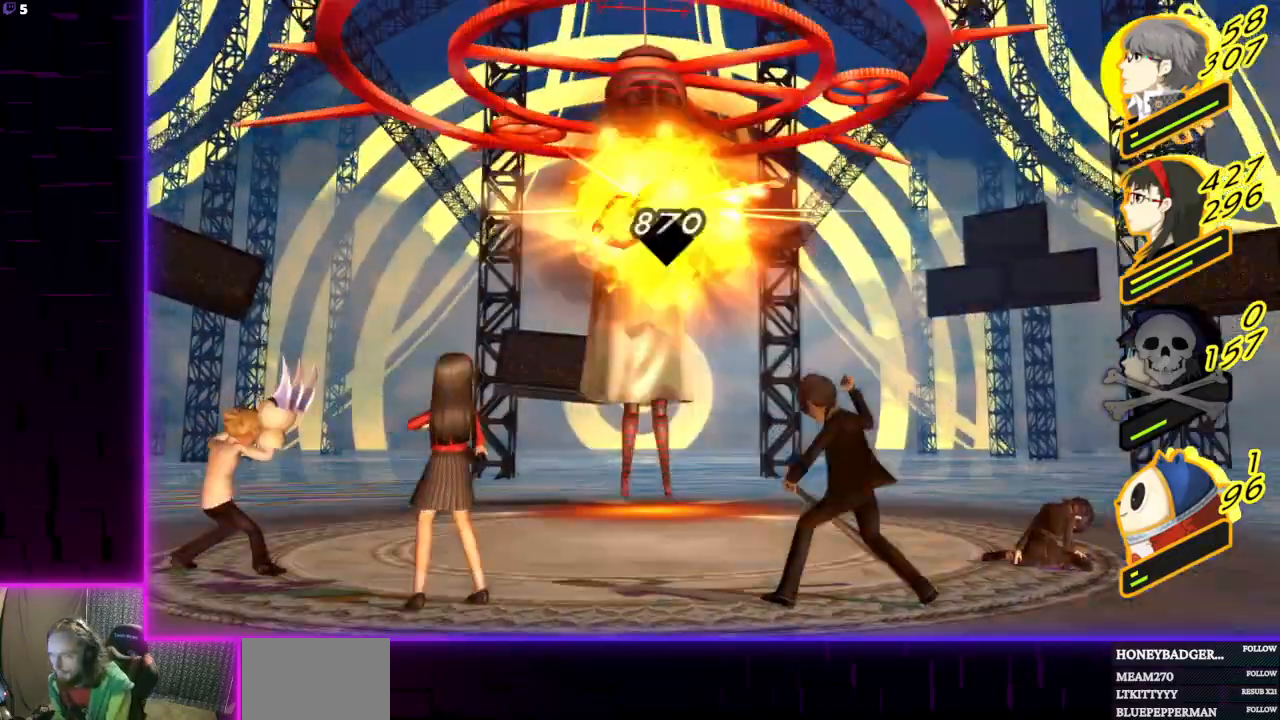
{"buttons": [], "left_stick": "center", "right_stick": "center", "events": []}
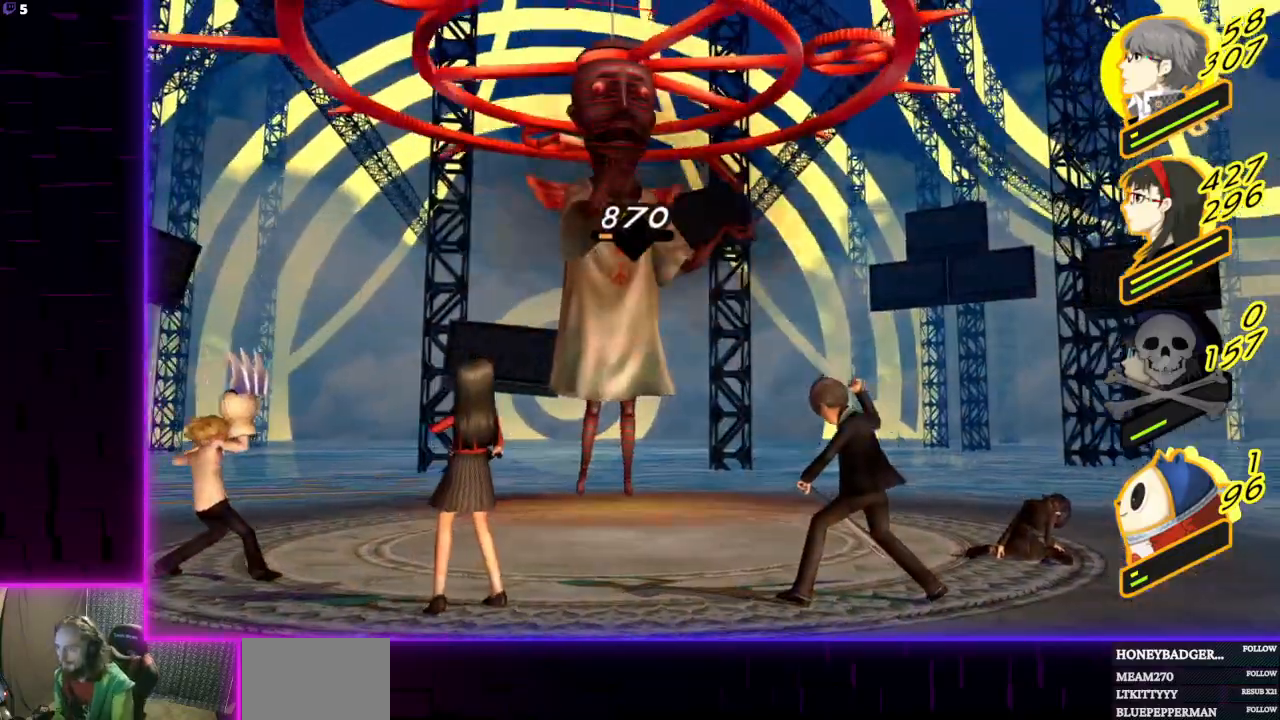
{"buttons": [], "left_stick": "center", "right_stick": "center", "events": []}
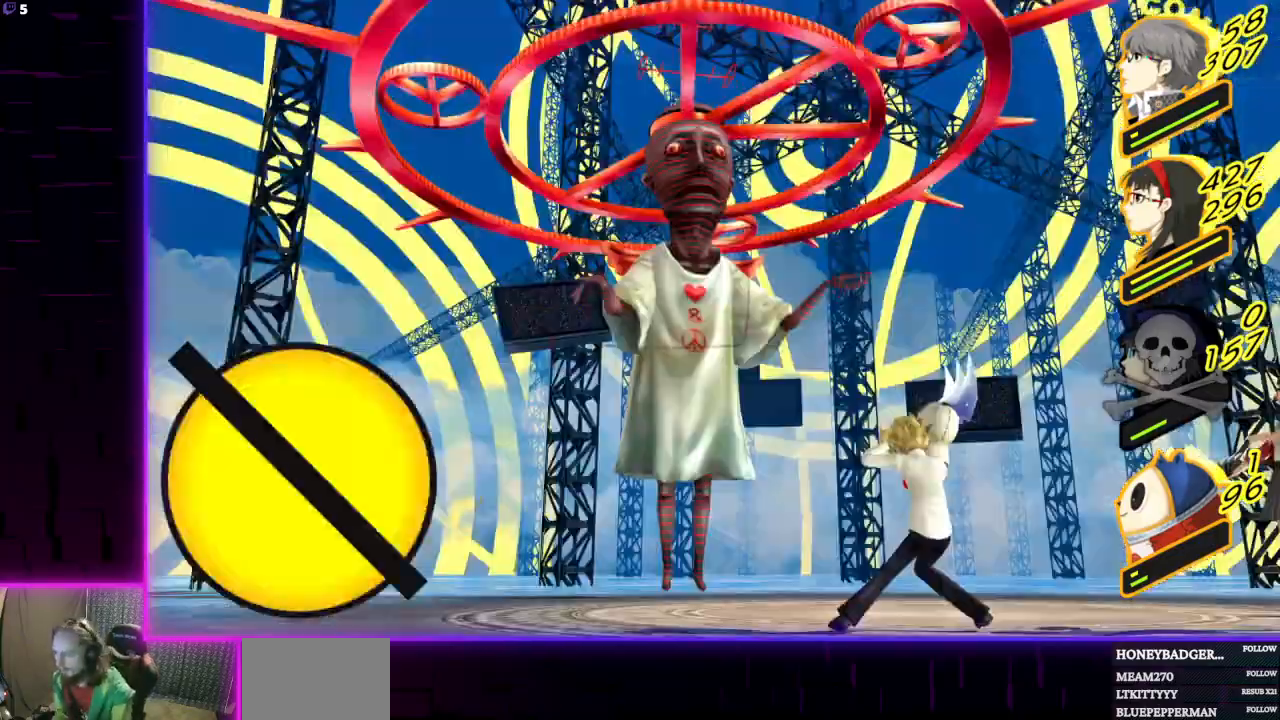
{"buttons": [], "left_stick": "center", "right_stick": "center", "events": [[367, "A", "down"], [500, "A", "up"]]}
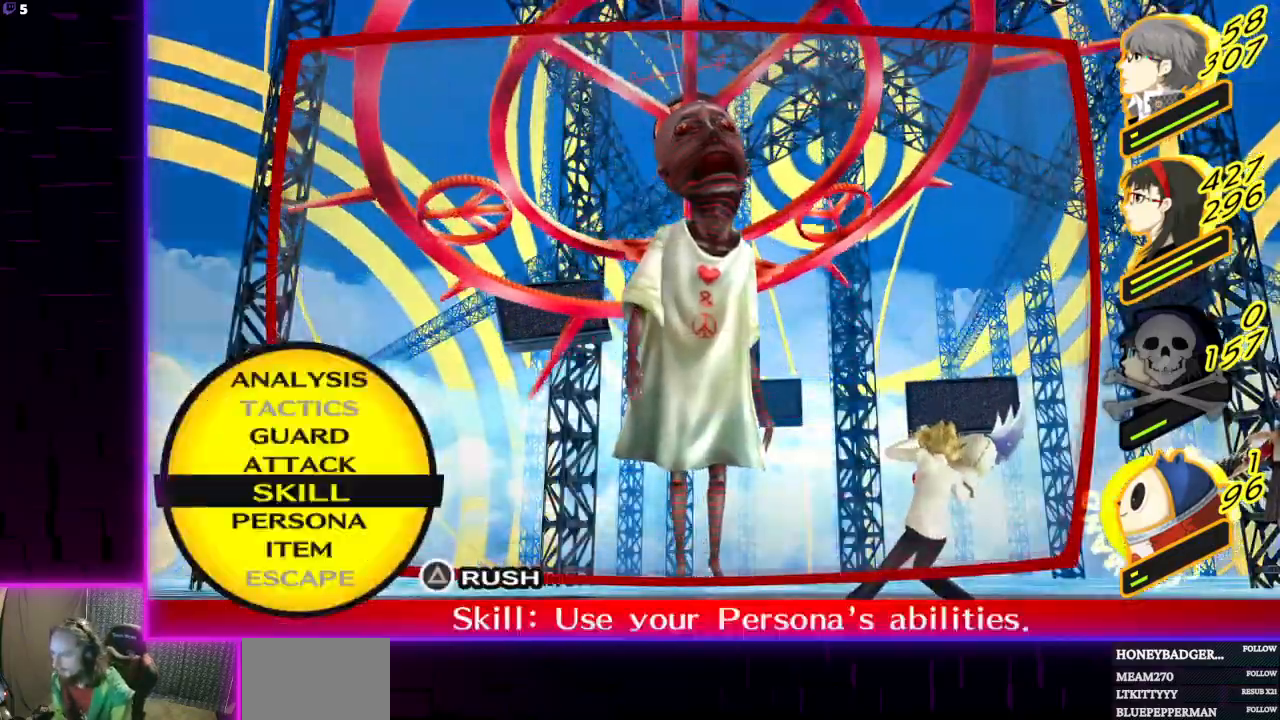
{"buttons": ["DPAD_DOWN"], "left_stick": "center", "right_stick": "center", "events": [[467, "DPAD_DOWN", "down"]]}
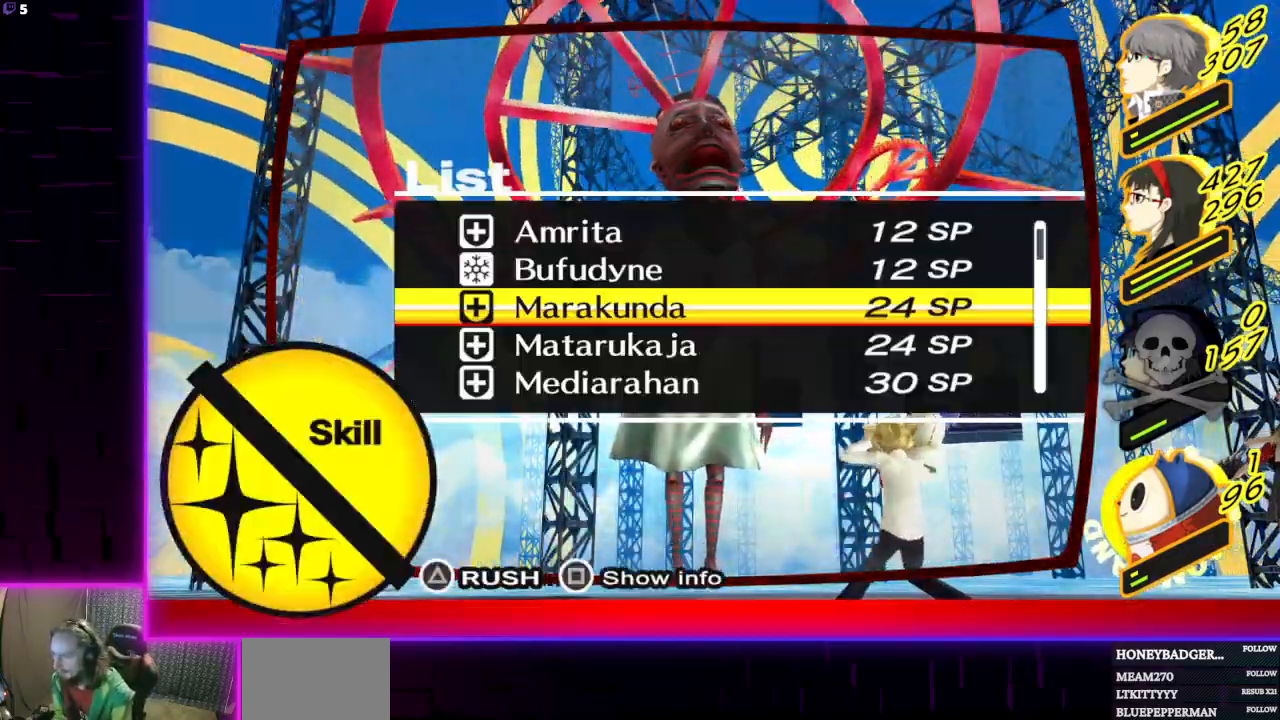
{"buttons": [], "left_stick": "center", "right_stick": "center"}
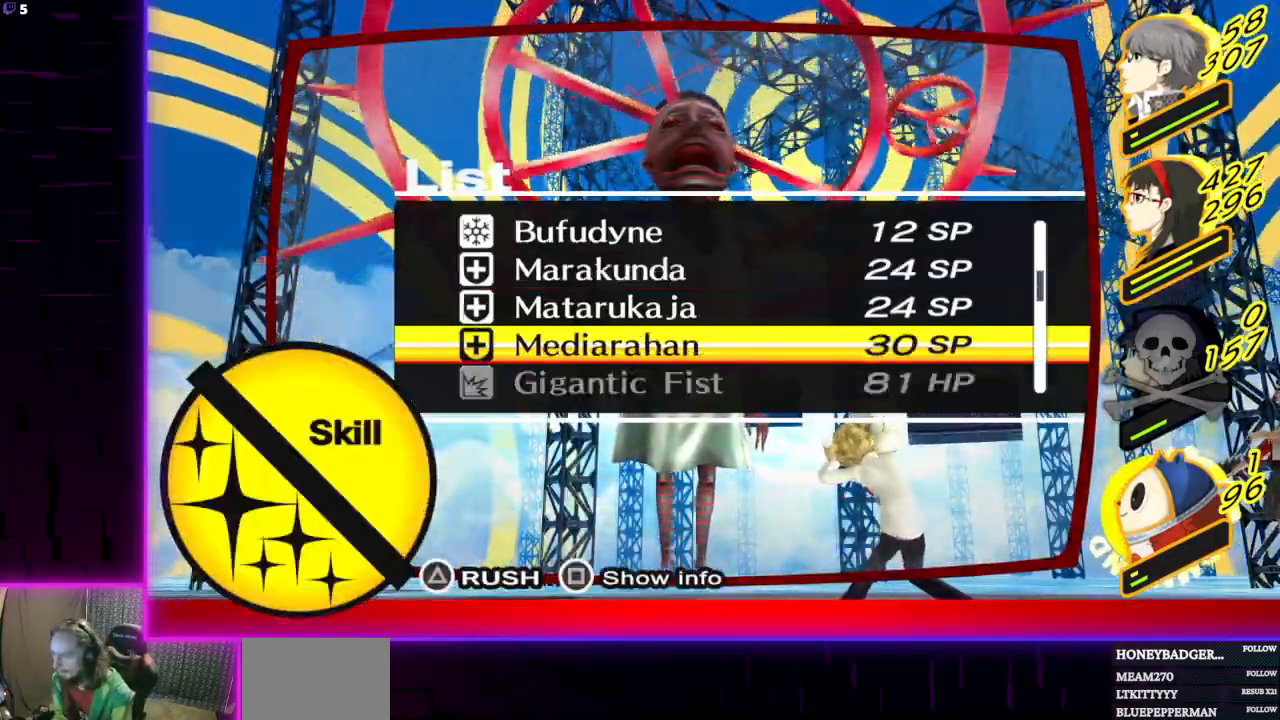
{"buttons": [], "left_stick": "center", "right_stick": "center", "events": [[167, "DPAD_DOWN", "down"], [267, "DPAD_DOWN", "up"], [367, "A", "down"], [468, "A", "up"]]}
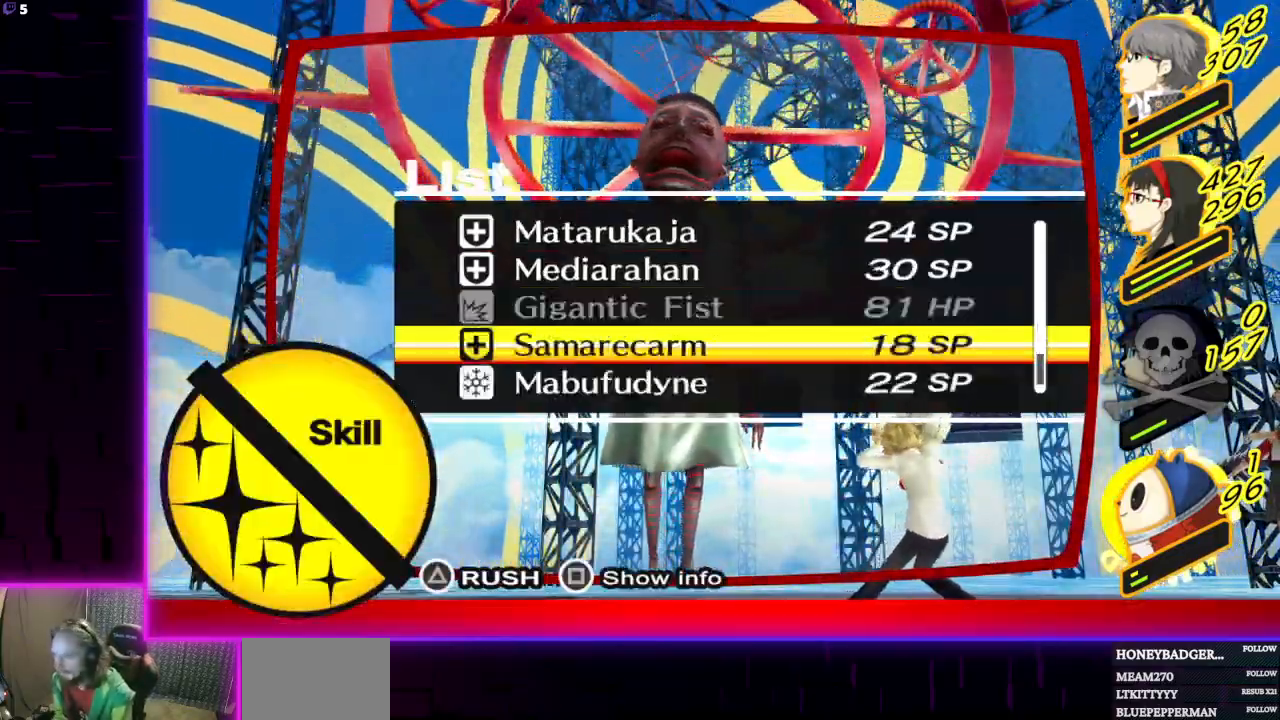
{"buttons": [], "left_stick": "center", "right_stick": "center", "events": [[400, "A", "down"], [500, "A", "up"]]}